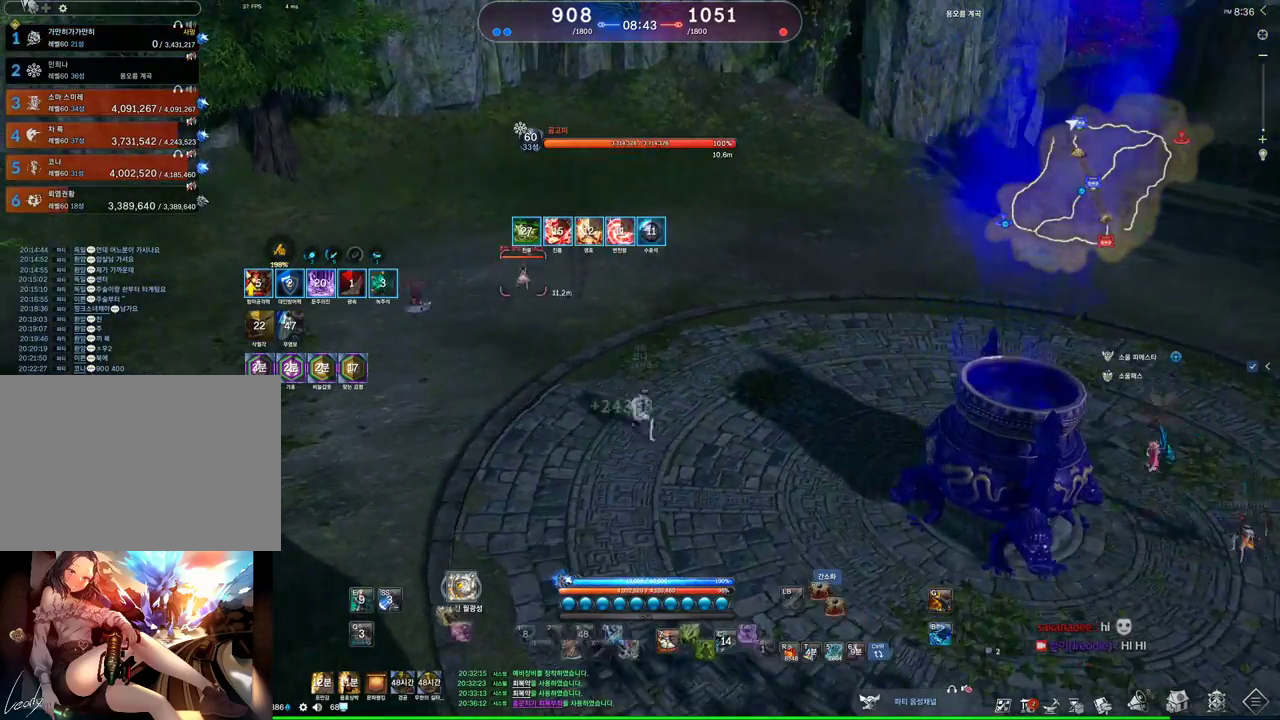
Gameplay with keyboard and mouse; each line is a JSON object with the keys and mouse buttons held at the frame after it. "events" lists presses ("down") and releases ("up") of "1", "2", "3", "4", "5", "a", "alt", "c", "ctrl", "d", "e", "f", "m", "q", "r", "s", "shift", "space", "t", "tab", "tilde", "v", "w", "x", "z", "mouse_left", "mouse_wheel" and "mouse_right" between this image and that frame as [ms after this image, input, new state], when the widget could be followed in between. "mouse_left", "mouse_wheel", "mouse_right" = the "left", "wheel", "right" buttons of the "mouse" list. No other keys are recorded. "wheel" means that the mouse wheel is clicked or scrolled. Not read: mouse_move other_keys.
{"keys": ["f"], "mouse": [], "events": [[167, "2", "down"], [267, "2", "up"], [400, "f", "down"]]}
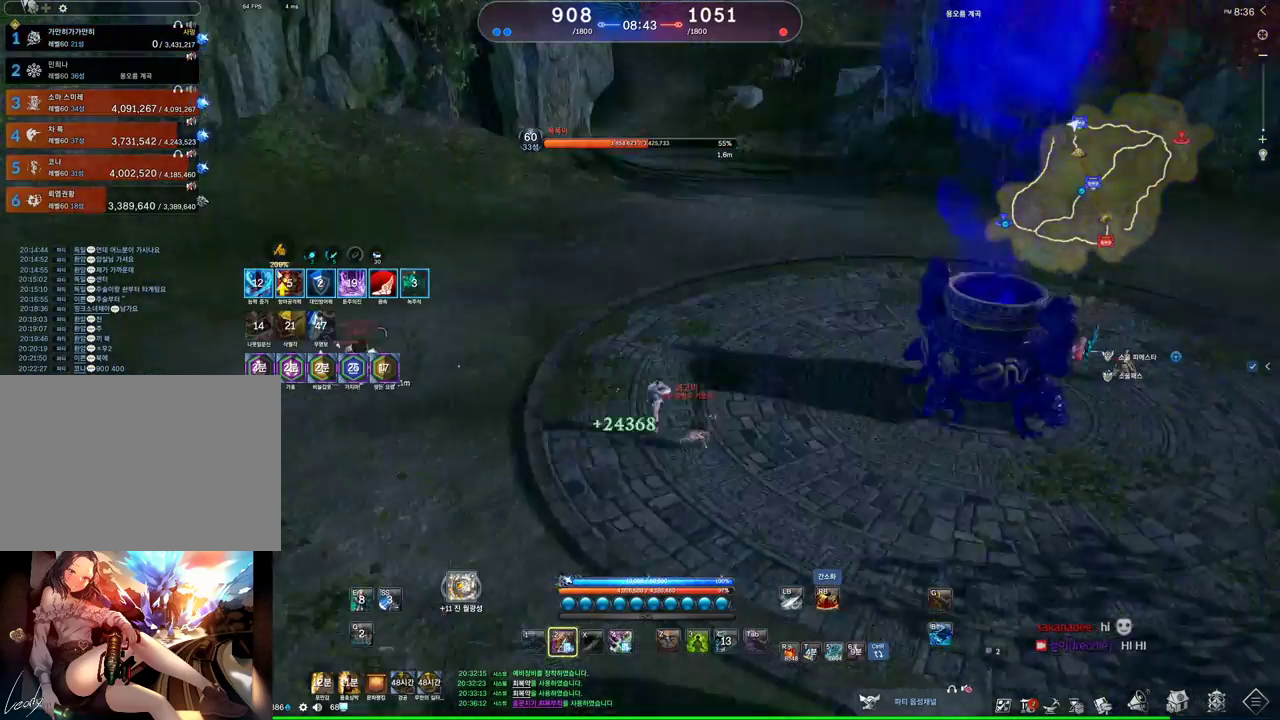
{"keys": [], "mouse": [], "events": [[367, "f", "up"]]}
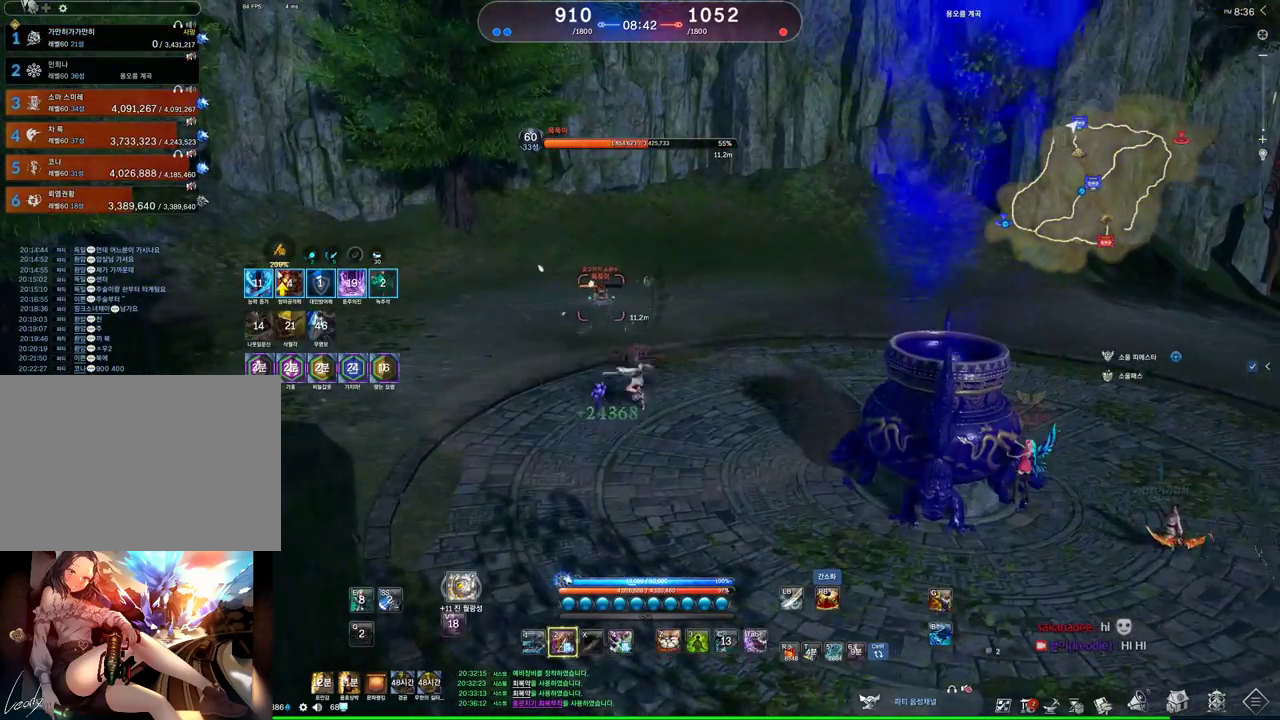
{"keys": [], "mouse": [], "events": [[100, "v", "down"], [233, "v", "up"], [267, "s", "down"], [500, "s", "up"]]}
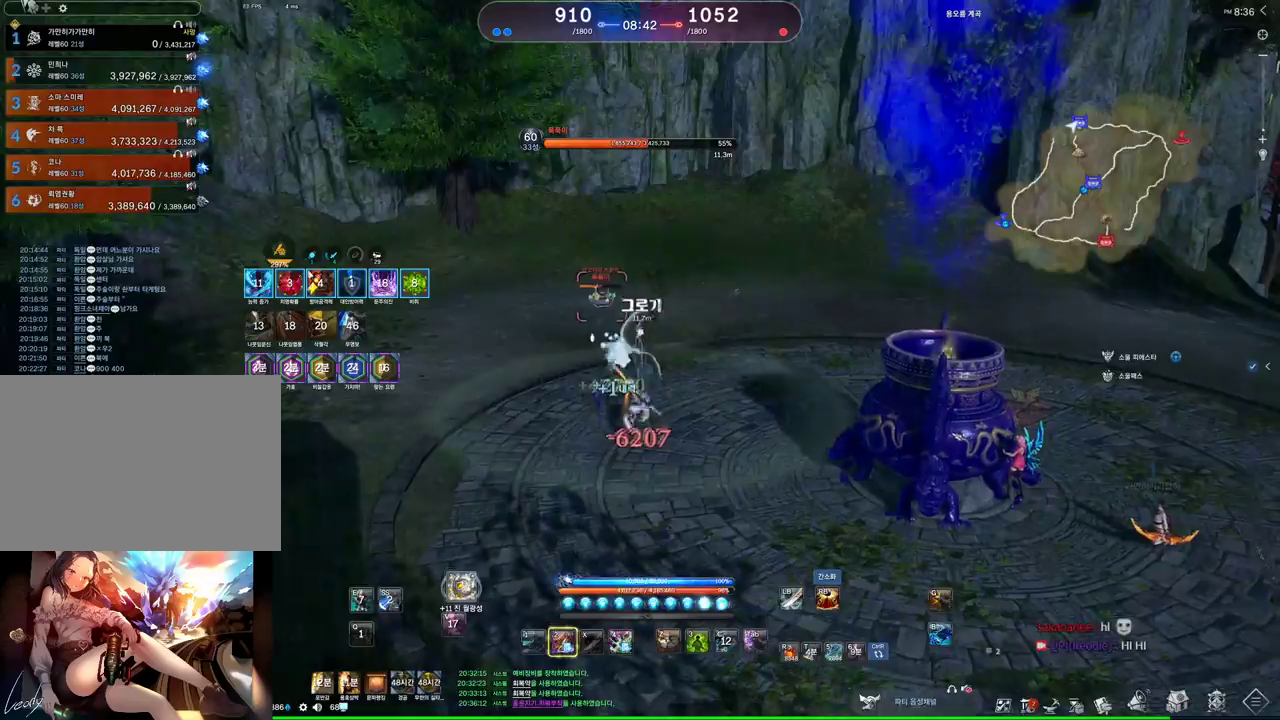
{"keys": ["d", "q", "w"], "mouse": [], "events": [[200, "w", "down"], [400, "d", "down"], [467, "q", "down"]]}
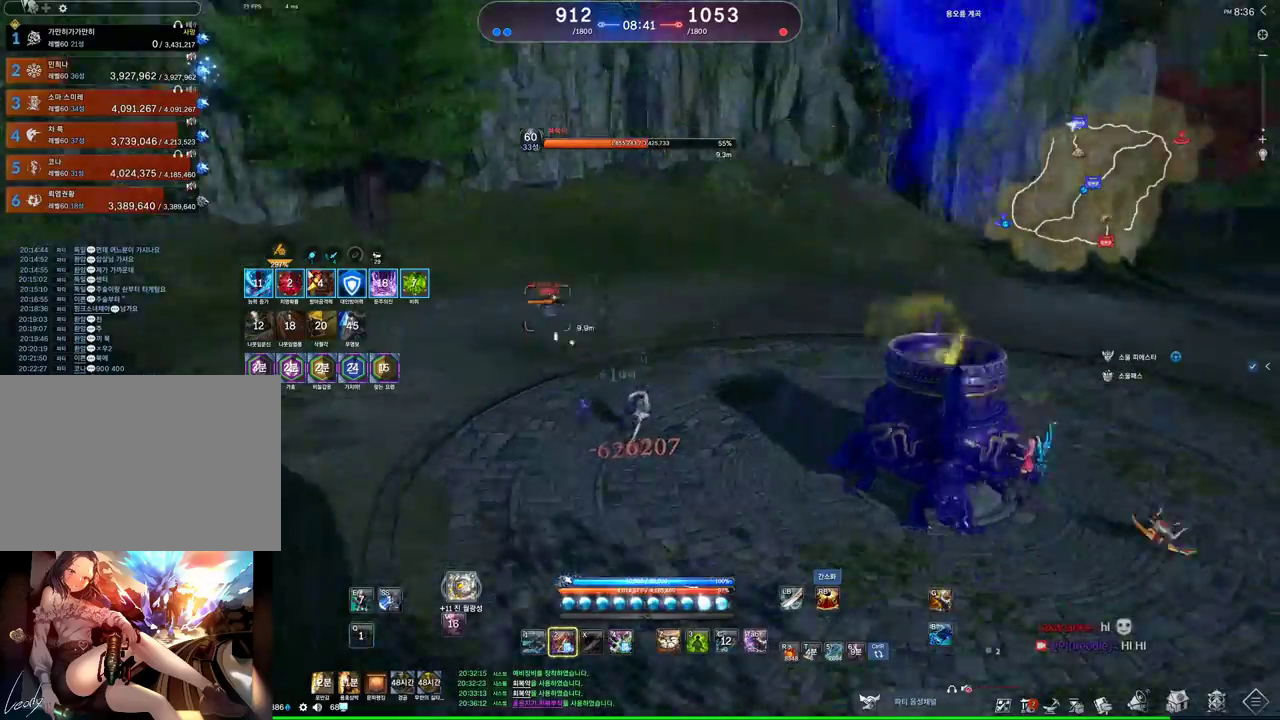
{"keys": ["d", "q"], "mouse": [], "events": [[33, "w", "up"], [67, "space", "down"], [200, "space", "up"]]}
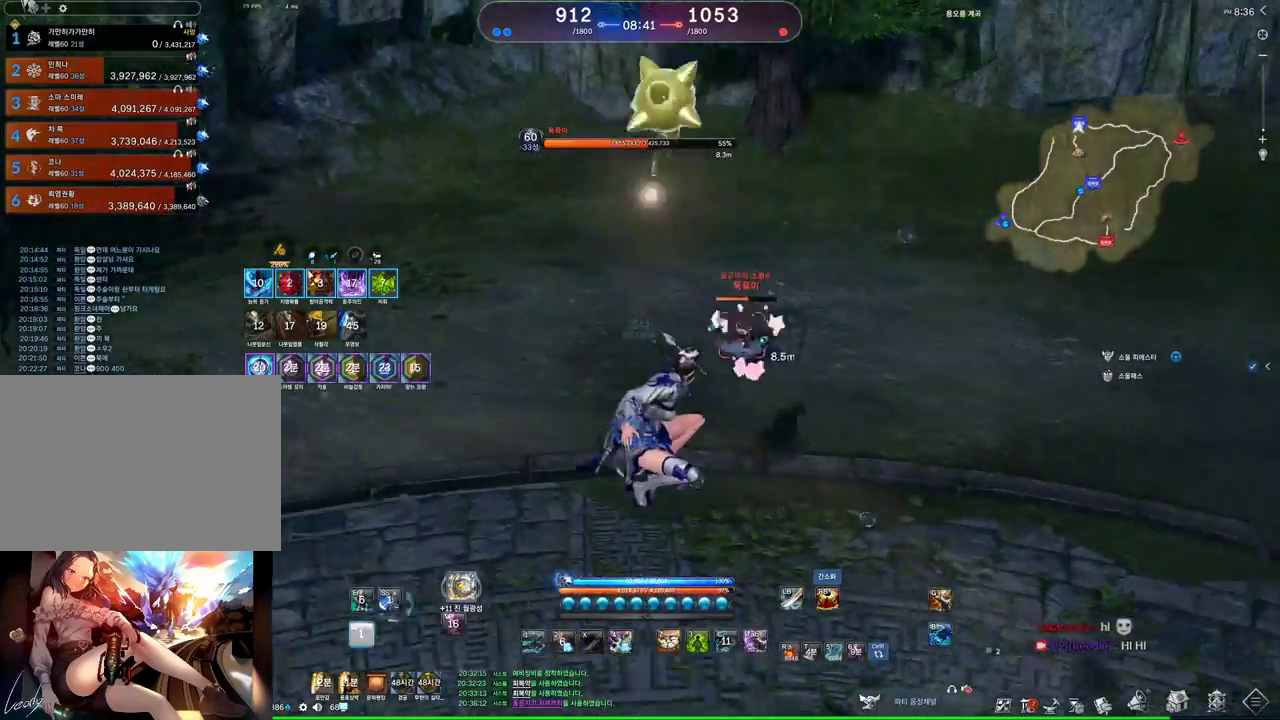
{"keys": ["d"], "mouse": [], "events": [[400, "q", "up"]]}
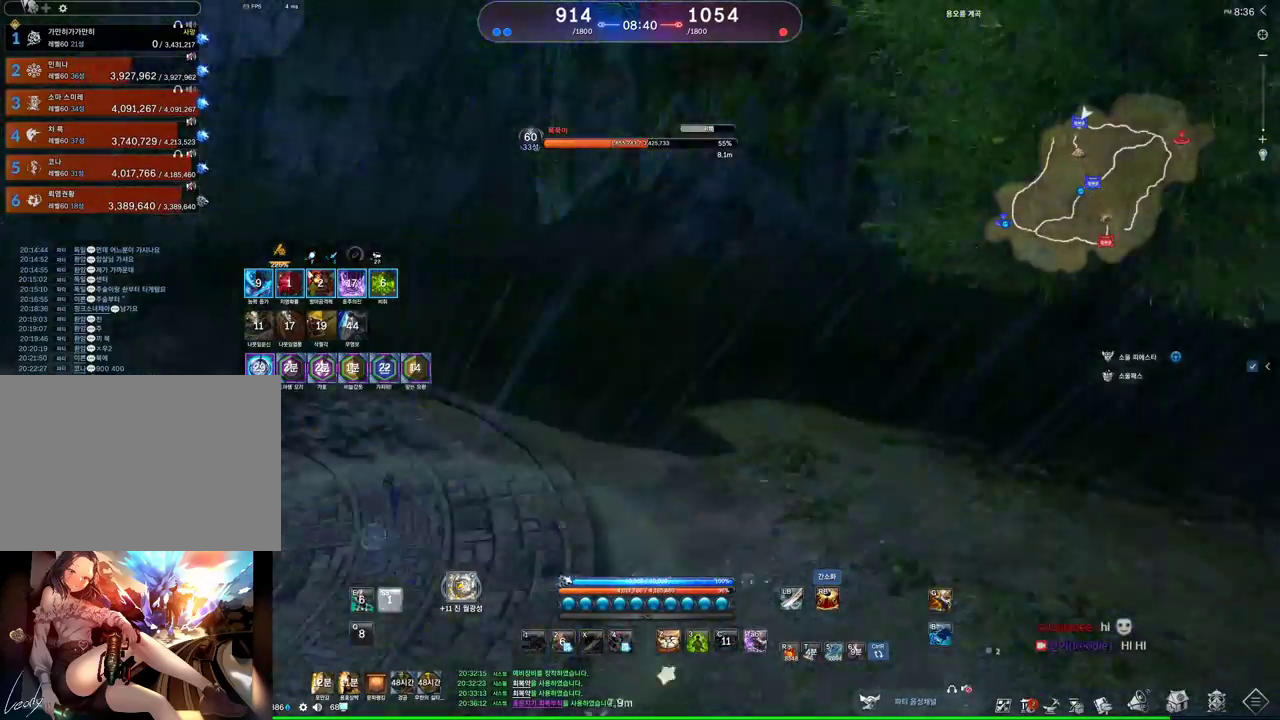
{"keys": [], "mouse": [], "events": [[200, "1", "down"], [300, "1", "up"], [400, "d", "up"]]}
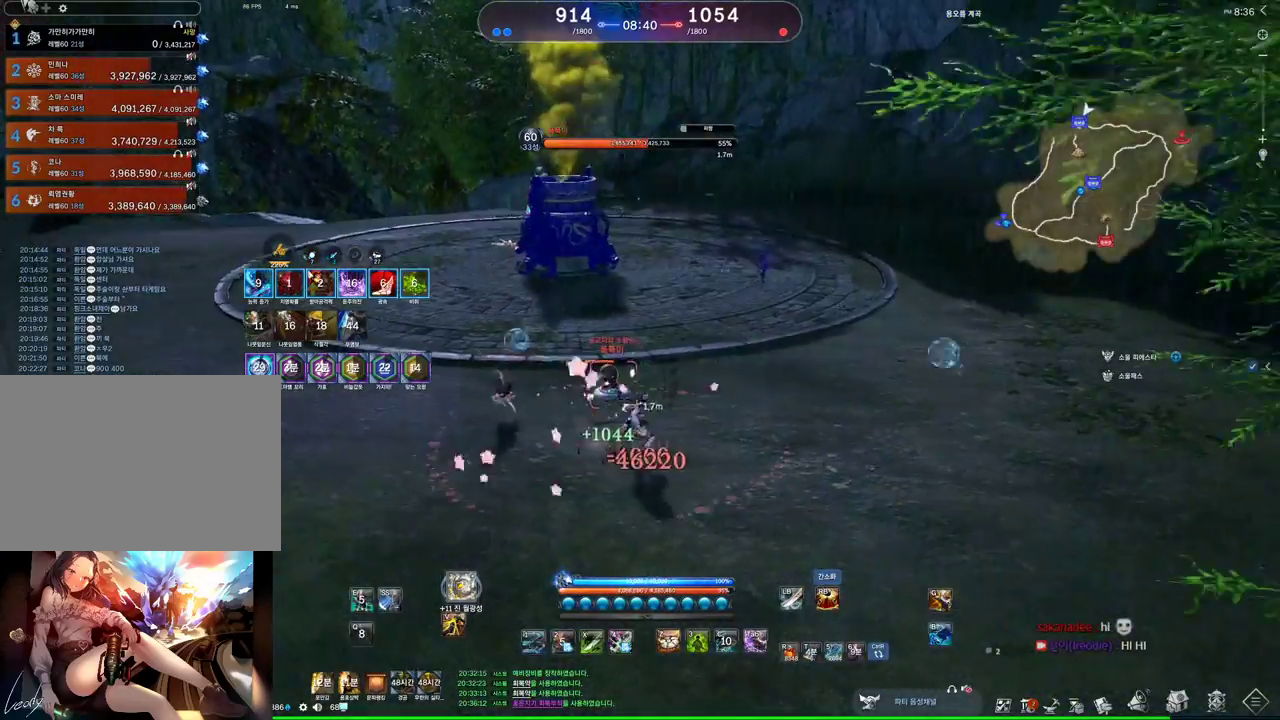
{"keys": [], "mouse": [], "events": [[33, "s", "down"], [133, "s", "up"]]}
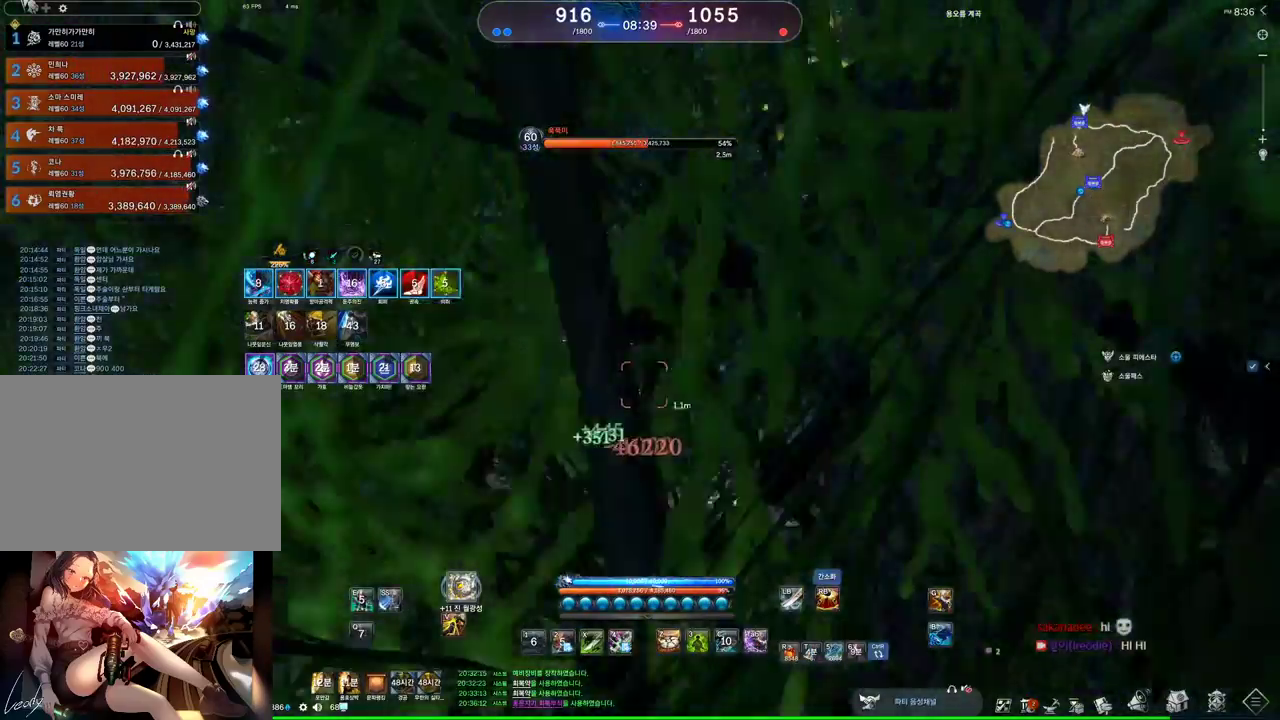
{"keys": [], "mouse": [], "events": [[233, "s", "down"], [267, "s", "up"], [333, "s", "down"], [433, "s", "up"]]}
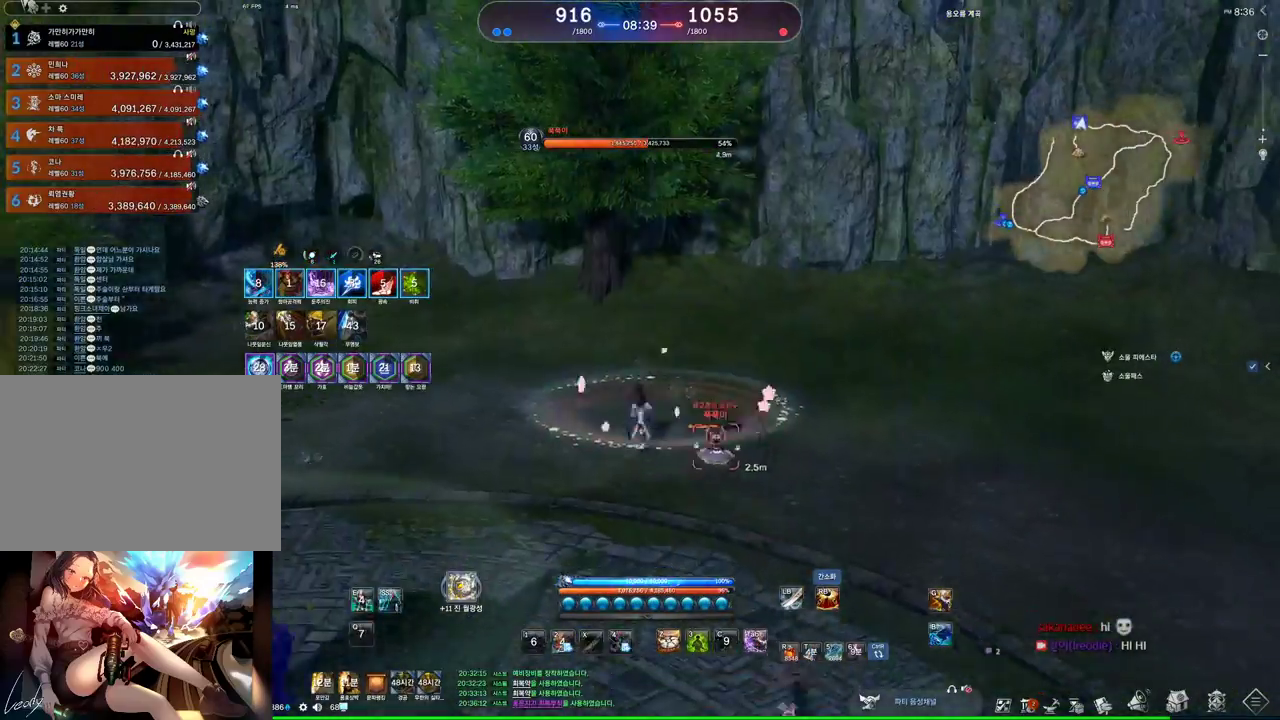
{"keys": ["s"], "mouse": [], "events": [[200, "s", "down"], [300, "s", "up"], [333, "s", "down"]]}
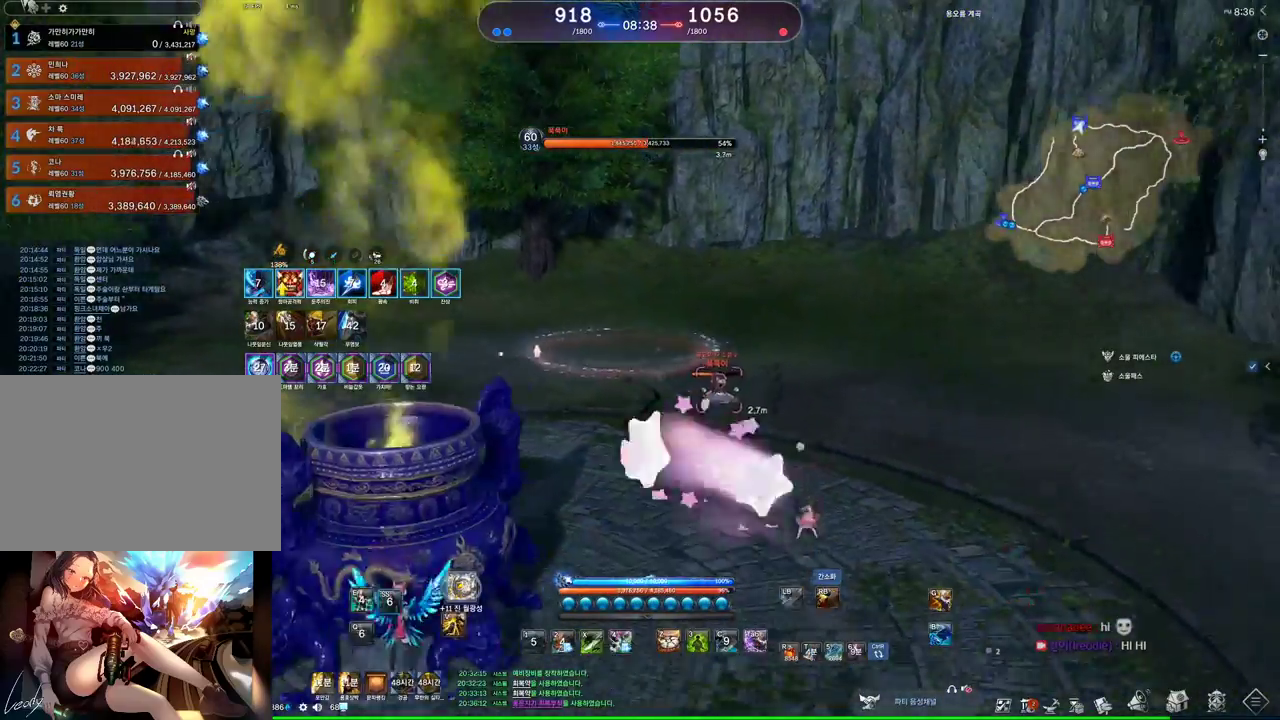
{"keys": ["z"], "mouse": [], "events": [[33, "s", "up"], [233, "z", "down"]]}
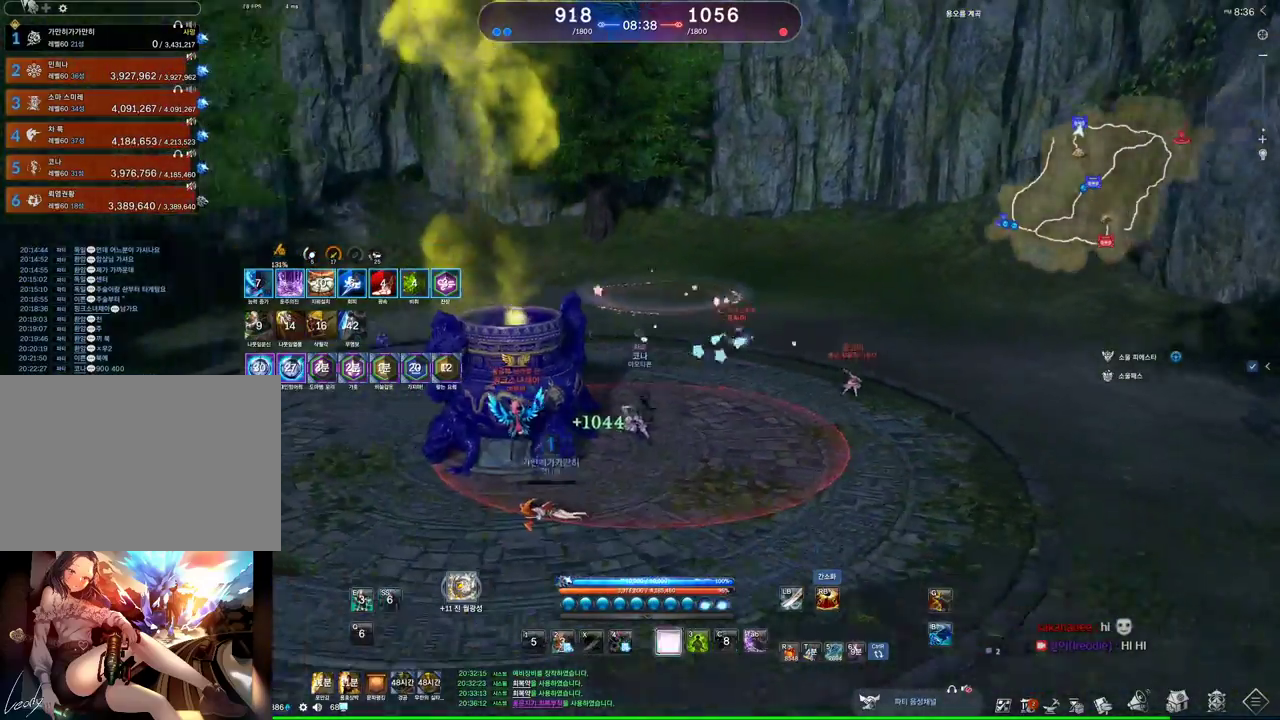
{"keys": ["3", "s"], "mouse": [], "events": [[133, "s", "down"], [233, "z", "up"], [367, "3", "down"]]}
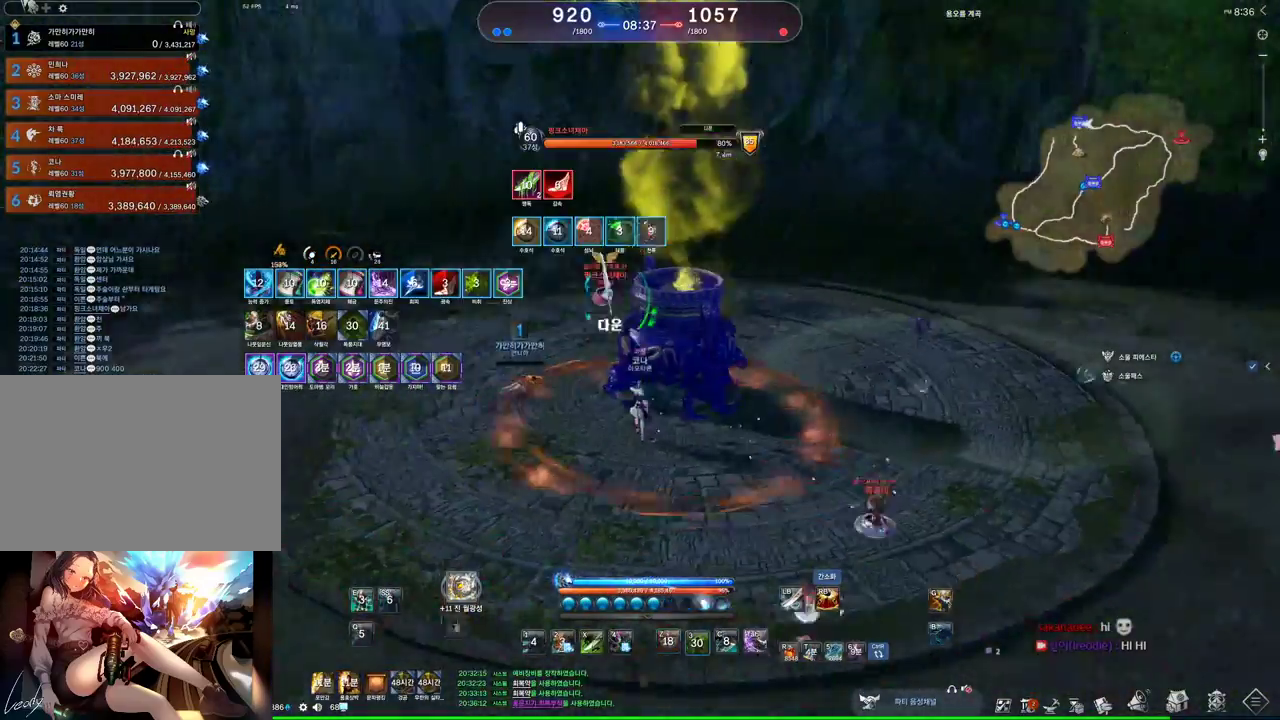
{"keys": ["4", "a"], "mouse": [], "events": [[33, "s", "up"], [67, "3", "up"], [100, "a", "down"], [100, "mouse_right", "down"], [200, "mouse_right", "up"], [233, "mouse_right", "down"], [333, "mouse_right", "up"], [400, "4", "down"]]}
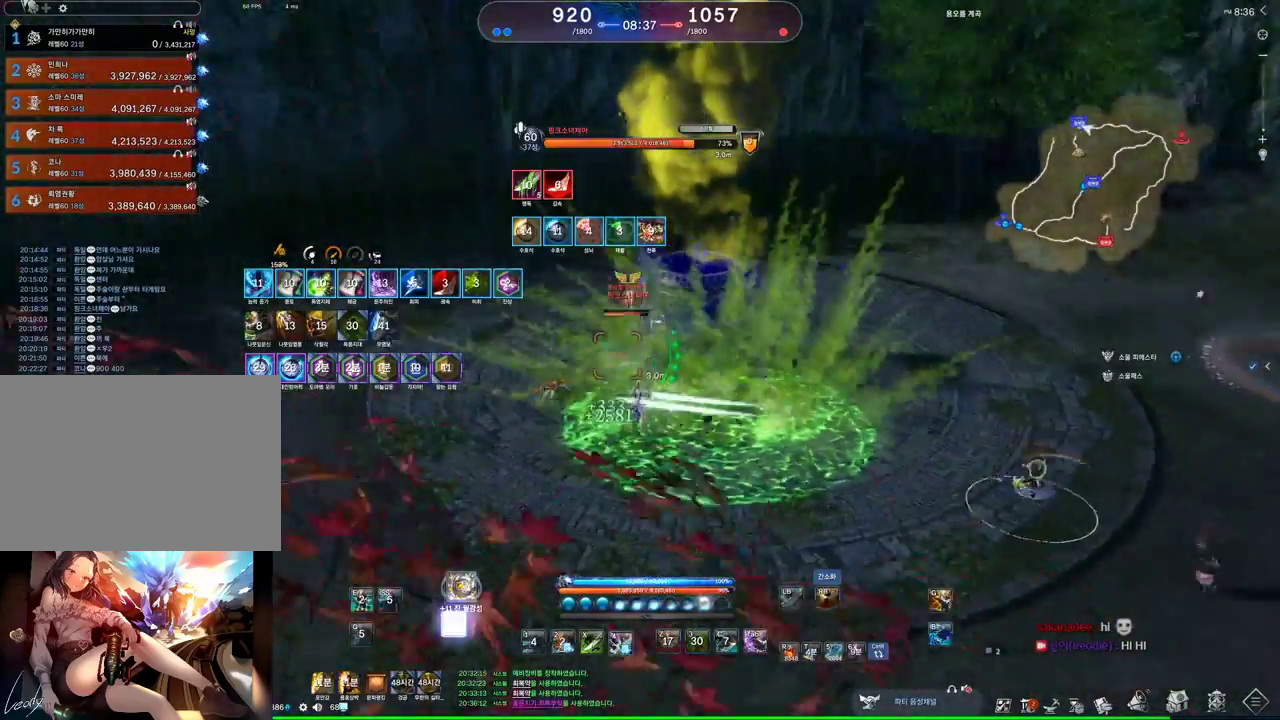
{"keys": ["a"], "mouse": [], "events": [[33, "mouse_right", "down"], [67, "4", "up"], [67, "mouse_right", "up"], [100, "mouse_right", "down"], [200, "mouse_right", "up"], [267, "mouse_right", "down"], [400, "mouse_right", "up"]]}
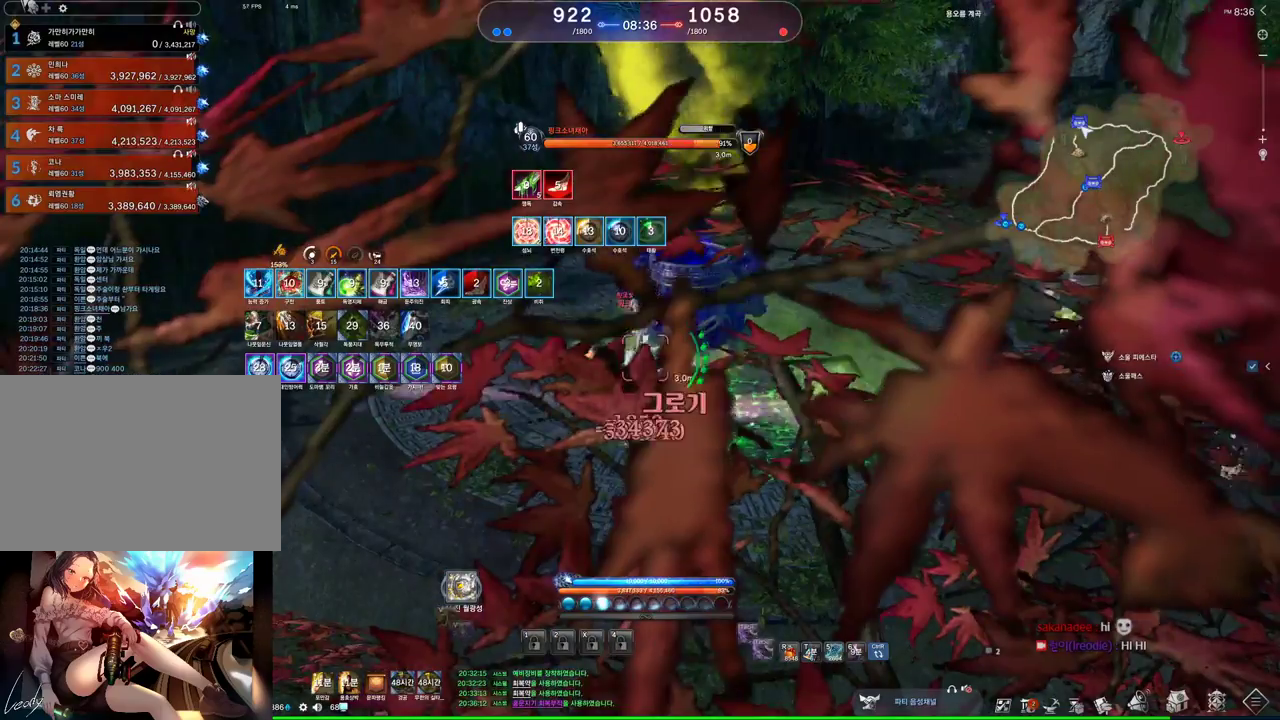
{"keys": ["a", "f"], "mouse": [], "events": [[133, "f", "down"]]}
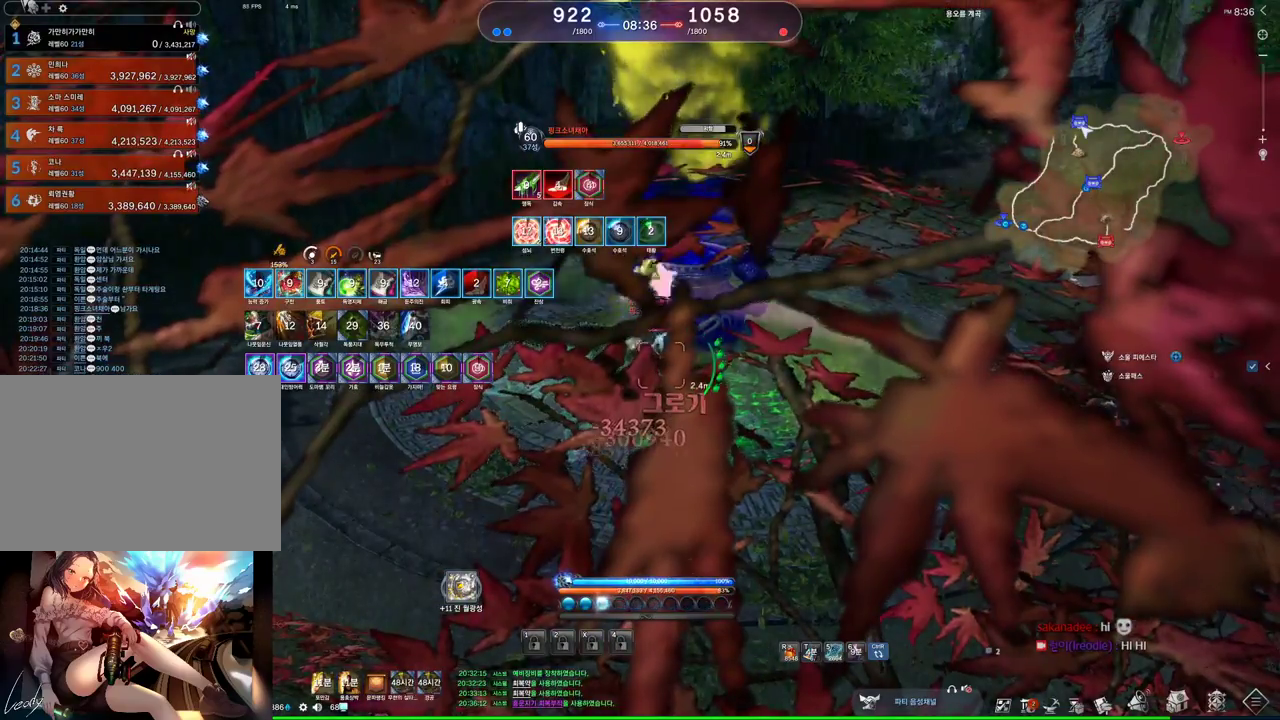
{"keys": [], "mouse": [], "events": [[67, "f", "up"], [167, "a", "up"], [267, "mouse_left", "down"], [267, "mouse_right", "down"], [367, "mouse_right", "up"], [400, "mouse_left", "up"], [433, "tab", "down"], [500, "tab", "up"]]}
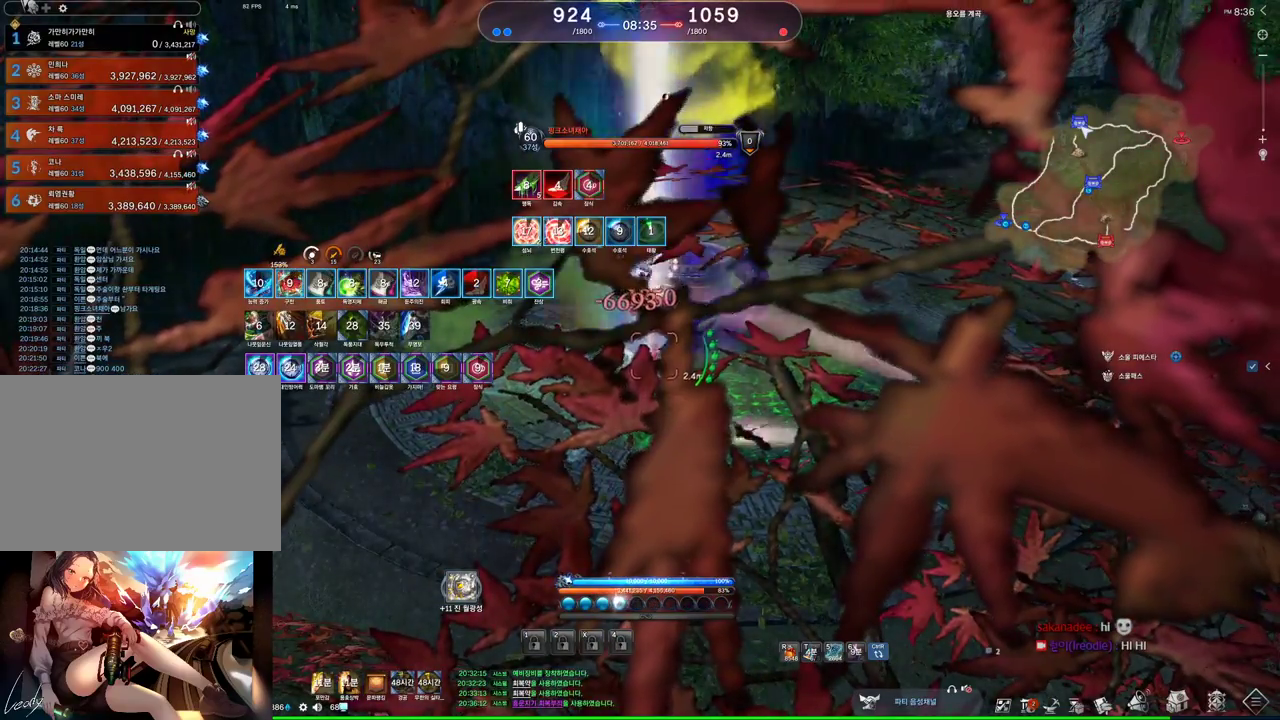
{"keys": [], "mouse": [], "events": [[300, "f", "down"], [367, "f", "up"], [467, "f", "down"], [500, "f", "up"]]}
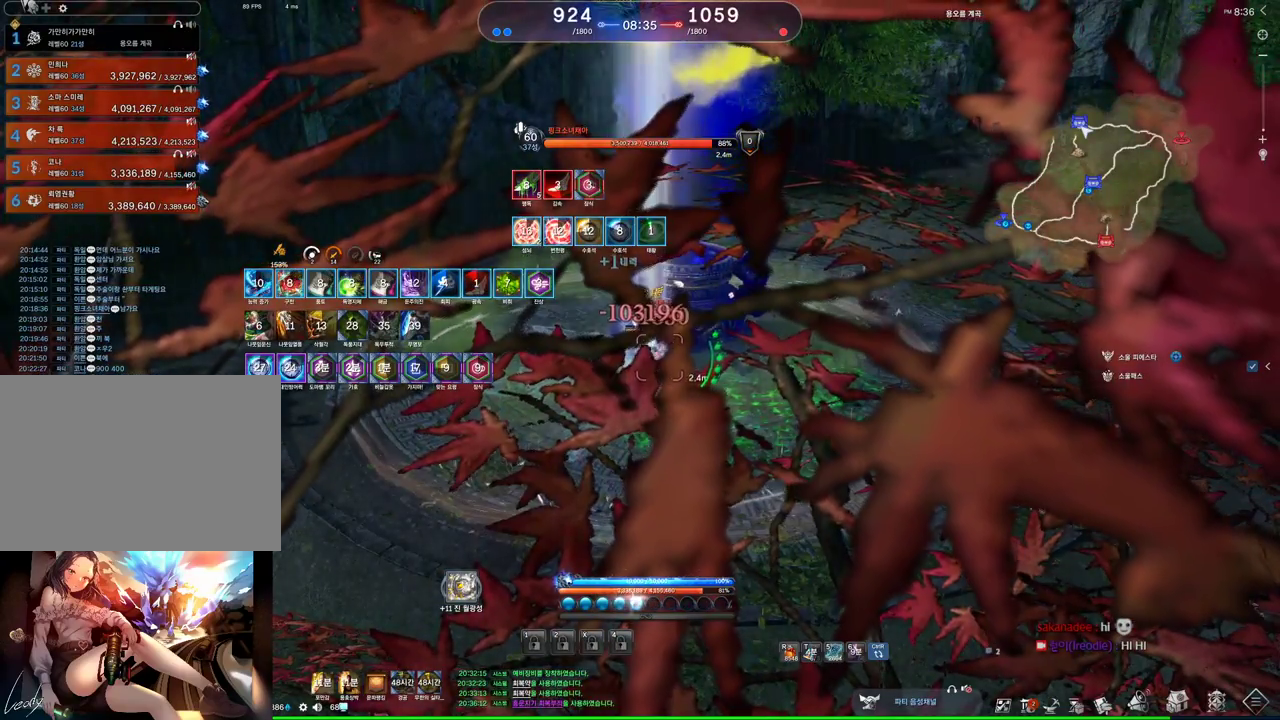
{"keys": ["f"], "mouse": [], "events": [[33, "f", "down"], [100, "f", "up"], [200, "f", "down"], [267, "f", "up"], [333, "f", "down"]]}
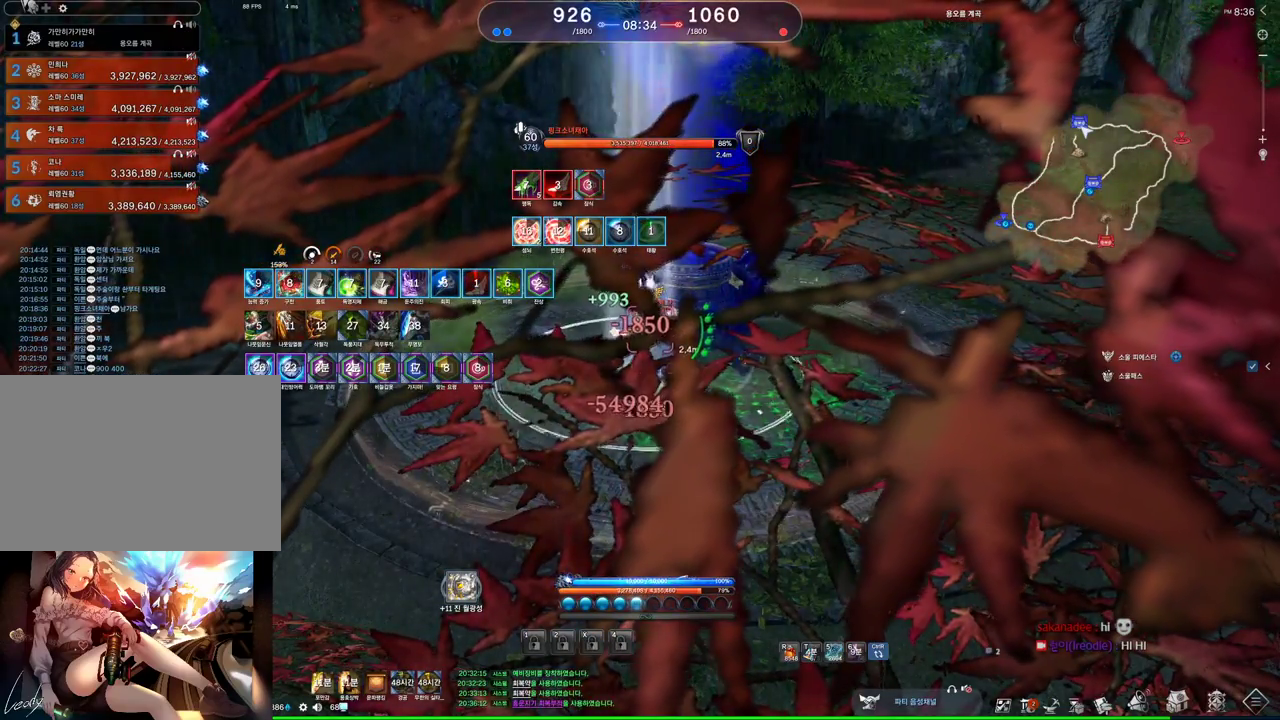
{"keys": [], "mouse": [], "events": [[33, "f", "up"], [100, "tab", "down"], [200, "tab", "up"], [333, "f", "down"], [467, "f", "up"]]}
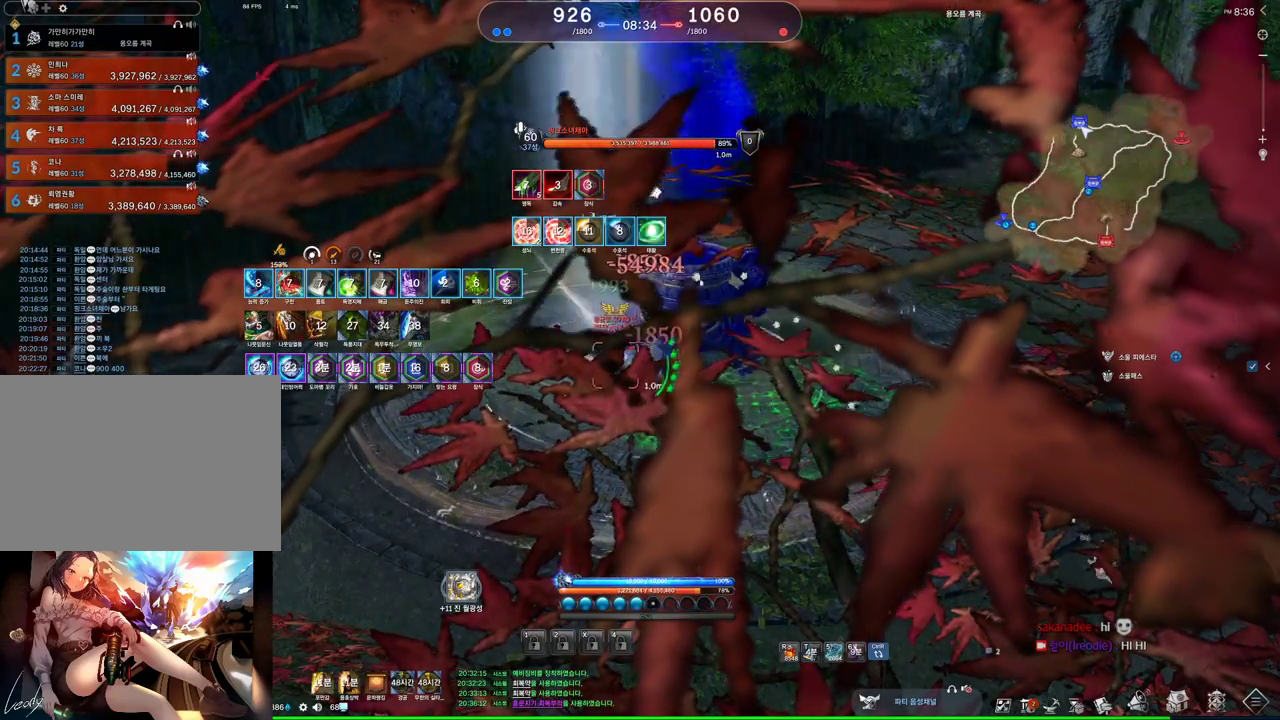
{"keys": ["f"], "mouse": [], "events": [[167, "f", "down"], [367, "f", "up"], [433, "f", "down"]]}
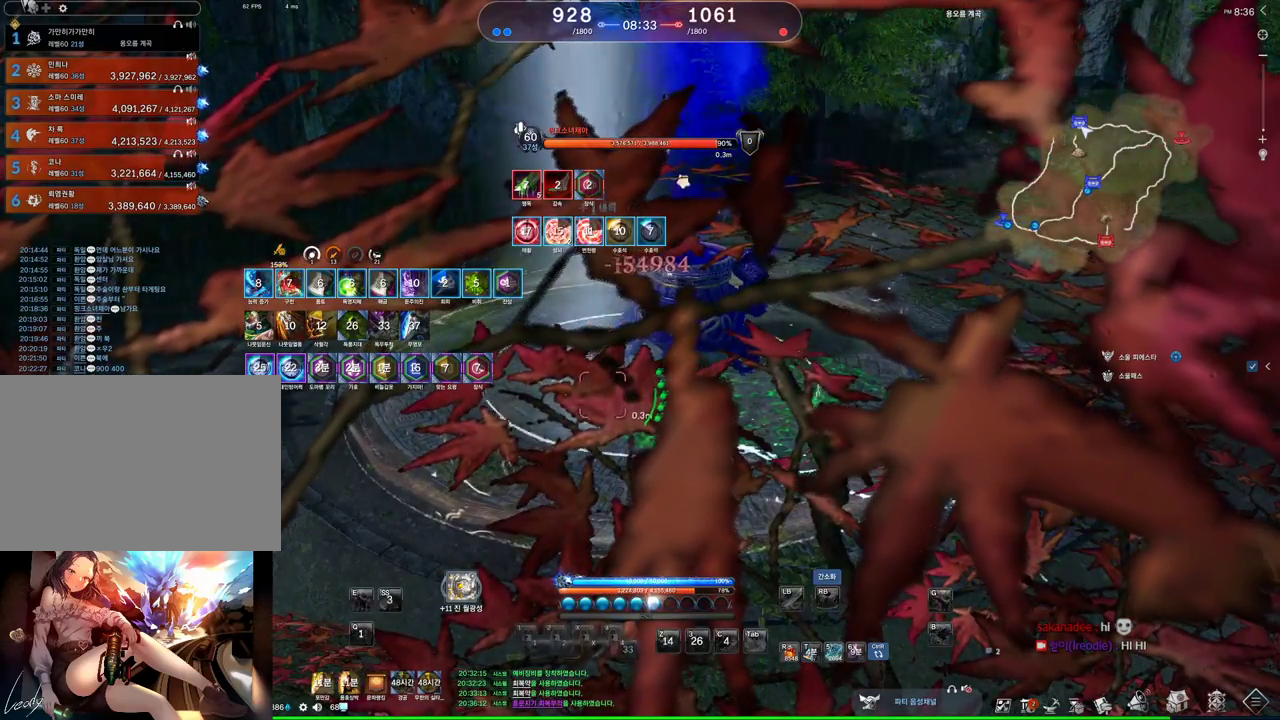
{"keys": [], "mouse": [], "events": [[33, "f", "up"], [100, "f", "down"], [267, "f", "up"]]}
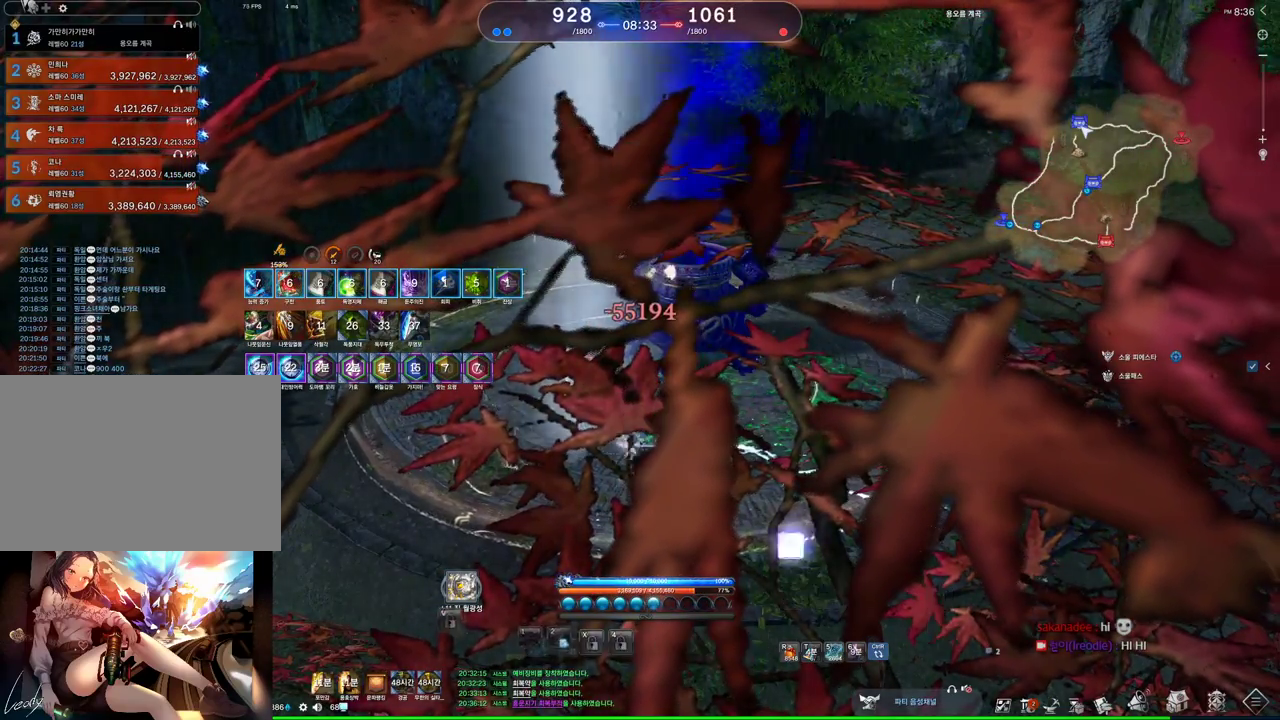
{"keys": ["f"], "mouse": [], "events": [[333, "f", "down"]]}
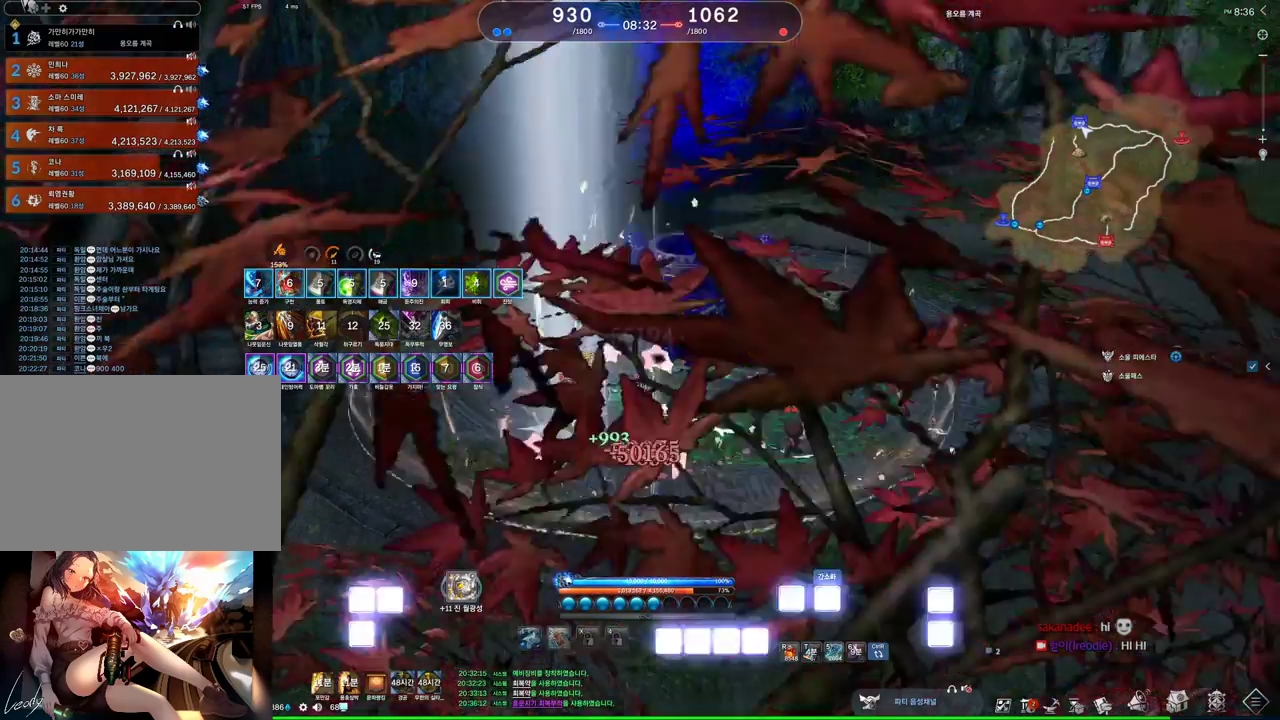
{"keys": ["a", "e", "w"], "mouse": [], "events": [[300, "f", "up"], [367, "a", "down"], [367, "w", "down"], [500, "e", "down"]]}
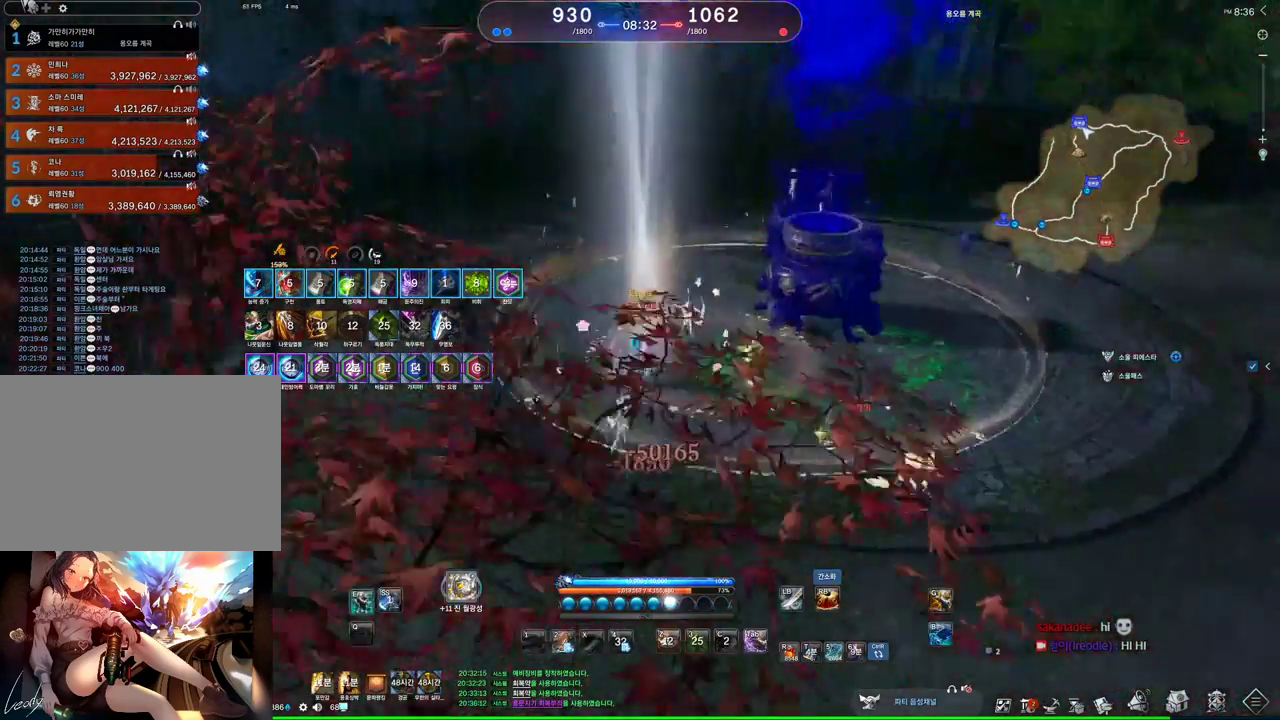
{"keys": ["a", "w"], "mouse": [], "events": [[33, "e", "up"], [133, "e", "down"], [467, "e", "up"]]}
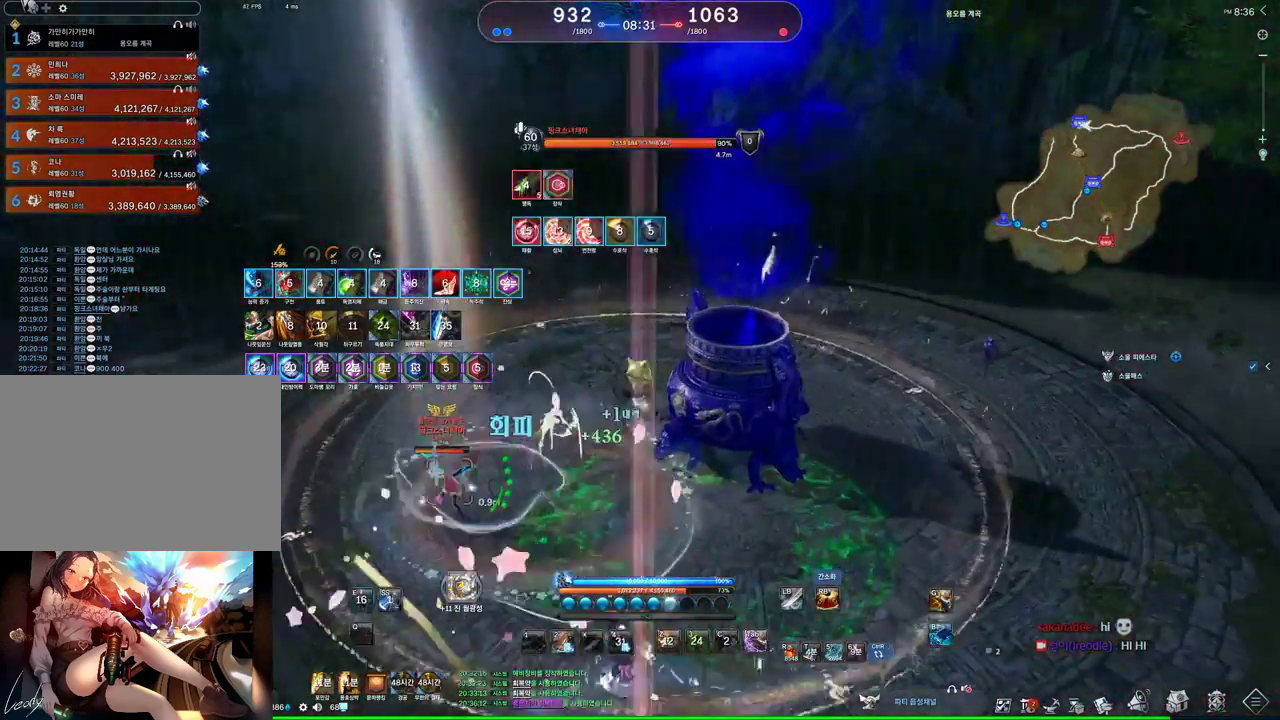
{"keys": ["a"], "mouse": [], "events": [[67, "tab", "down"], [67, "w", "up"], [400, "tab", "up"]]}
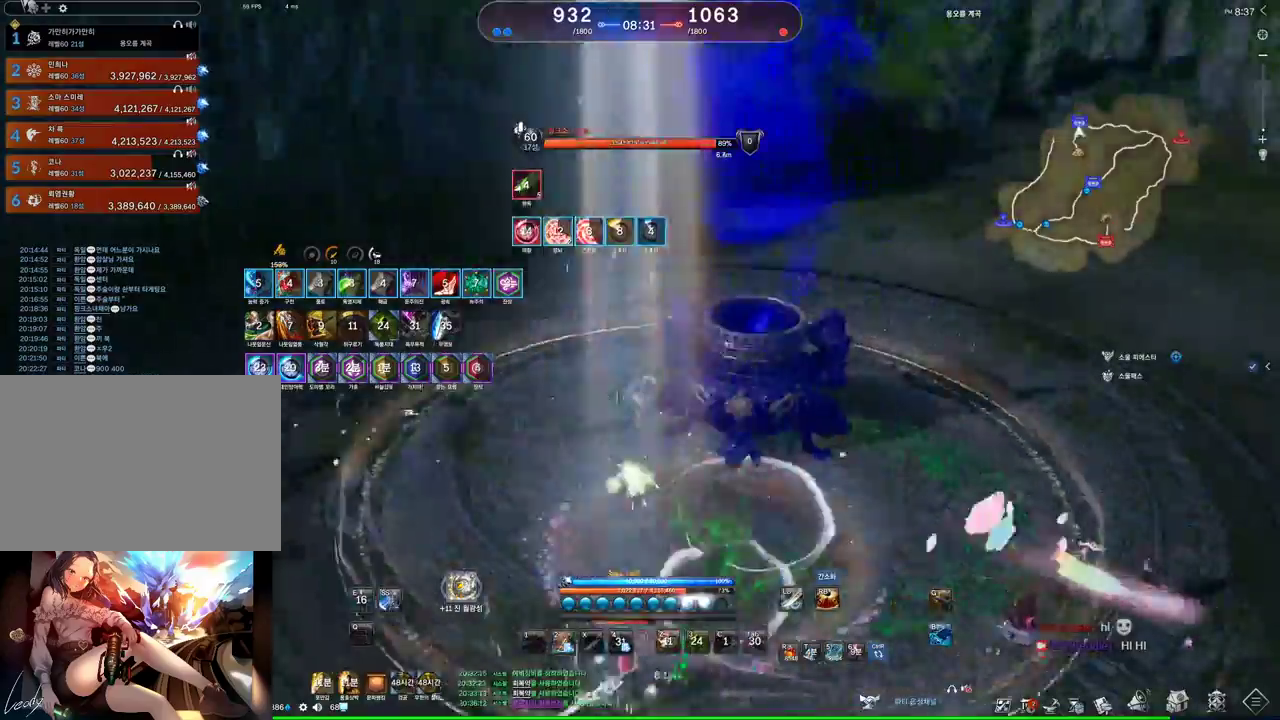
{"keys": ["a"], "mouse": [], "events": [[167, "2", "down"], [167, "space", "down"], [267, "space", "up"], [400, "2", "up"]]}
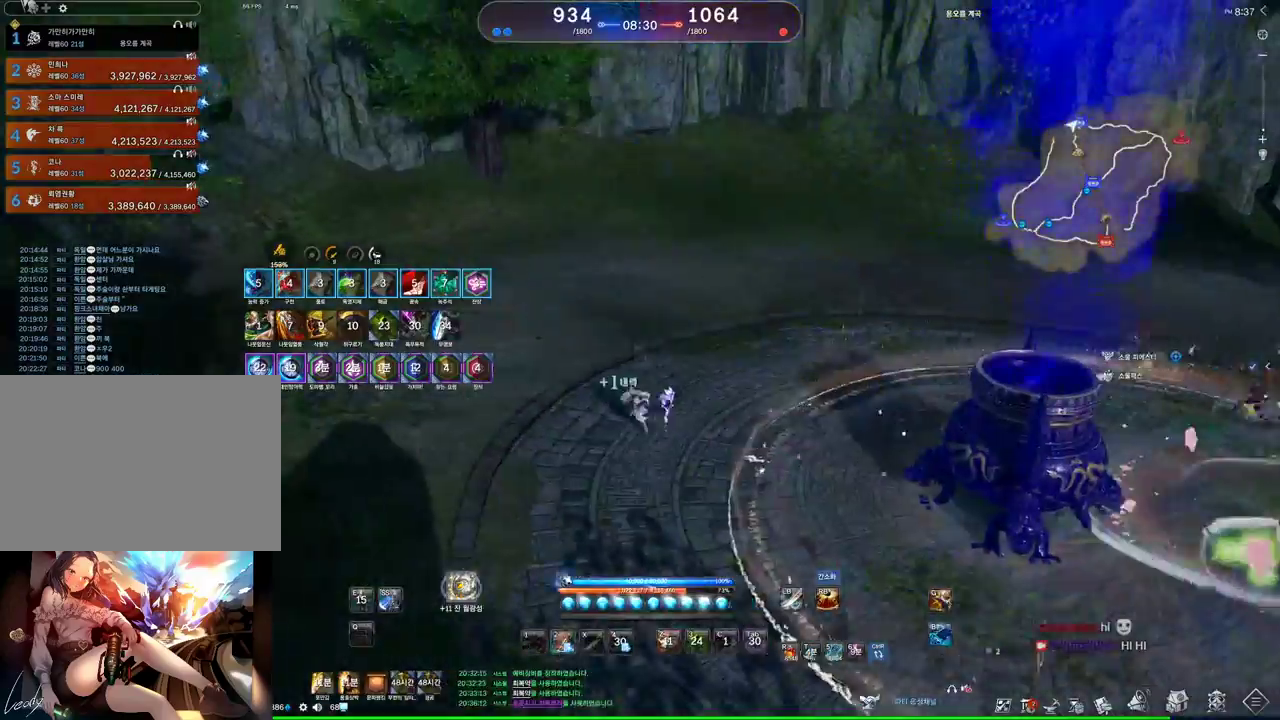
{"keys": ["a"], "mouse": [], "events": []}
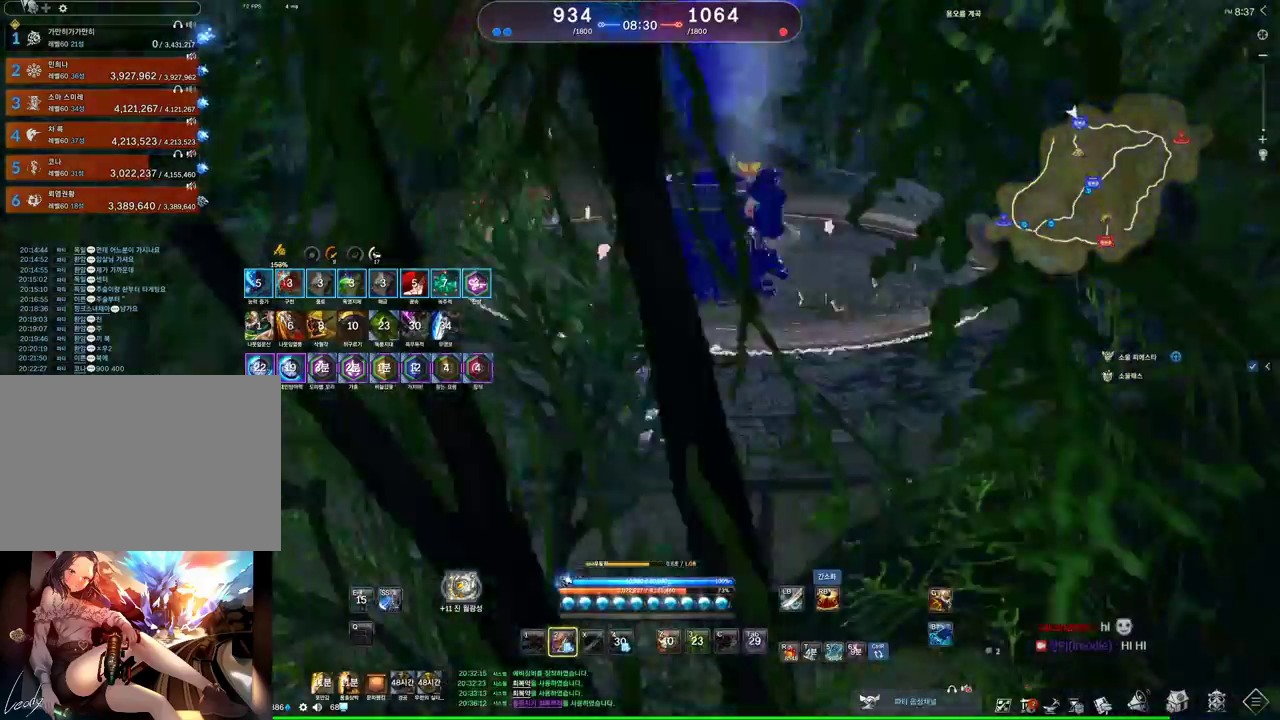
{"keys": ["w"], "mouse": [], "events": [[100, "w", "down"], [167, "a", "up"], [300, "2", "down"], [400, "2", "up"]]}
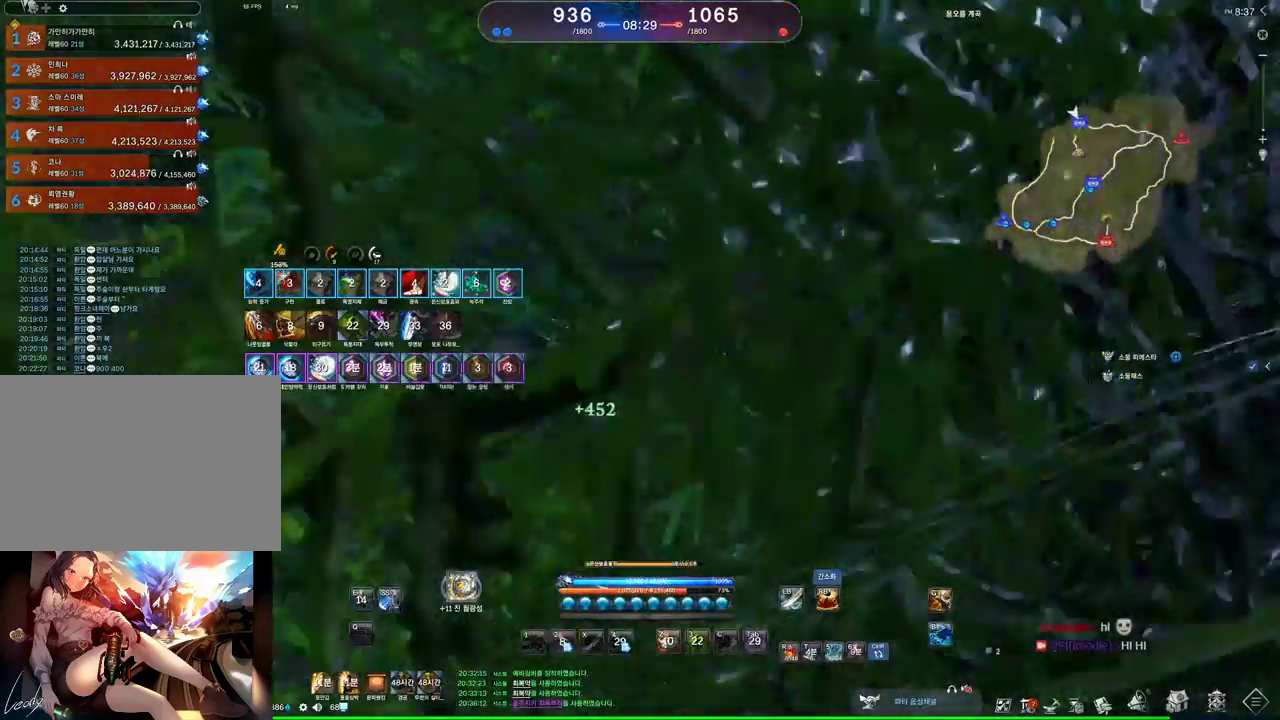
{"keys": ["w"], "mouse": [], "events": [[67, "1", "down"], [167, "1", "up"]]}